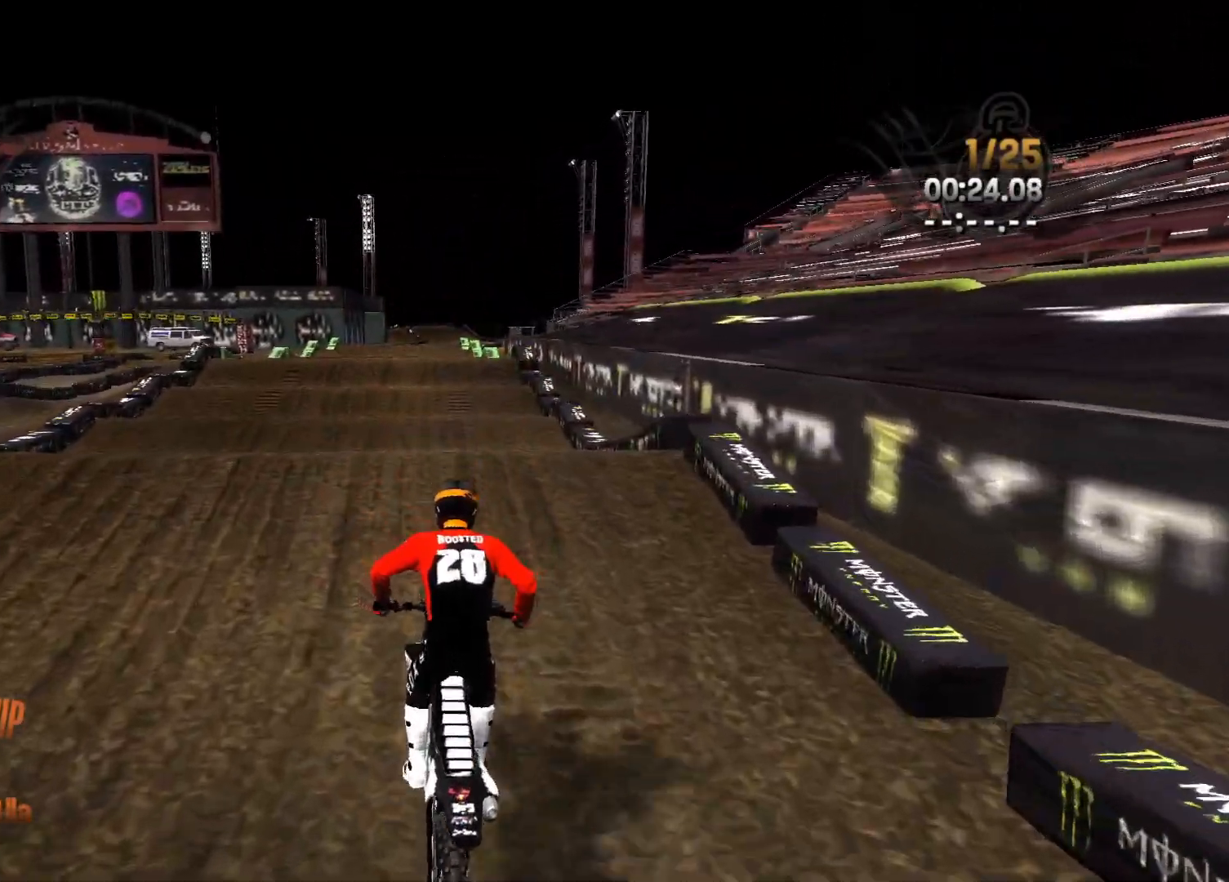
Gameplay with a controller (Xbox layout); each line is a JSON object with the inputs held at the frame after it. "events" lists button and stick changes between this image and that frame as [ms after this image, input, new state], when the widget could be followed in between.
{"buttons": ["R2"], "left_stick": "center", "right_stick": "center", "events": [[67, "left_stick", "right"], [183, "left_stick", "center"], [183, "right_stick", "down"], [233, "left_stick", "right"], [317, "left_stick", "center"], [483, "right_stick", "center"]]}
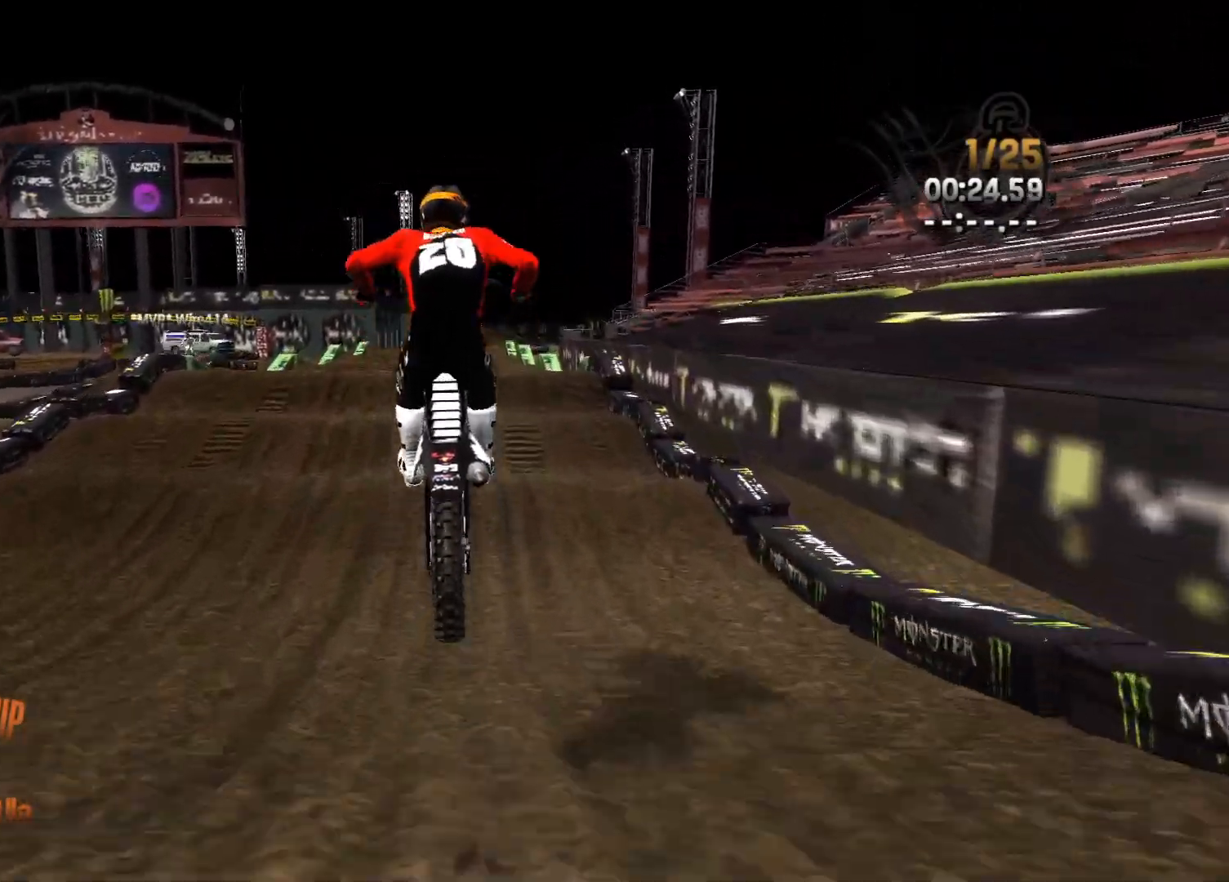
{"buttons": ["L2"], "left_stick": "center", "right_stick": "center", "events": [[50, "right_stick", "up"], [133, "R2", "up"], [167, "L2", "down"], [450, "right_stick", "center"]]}
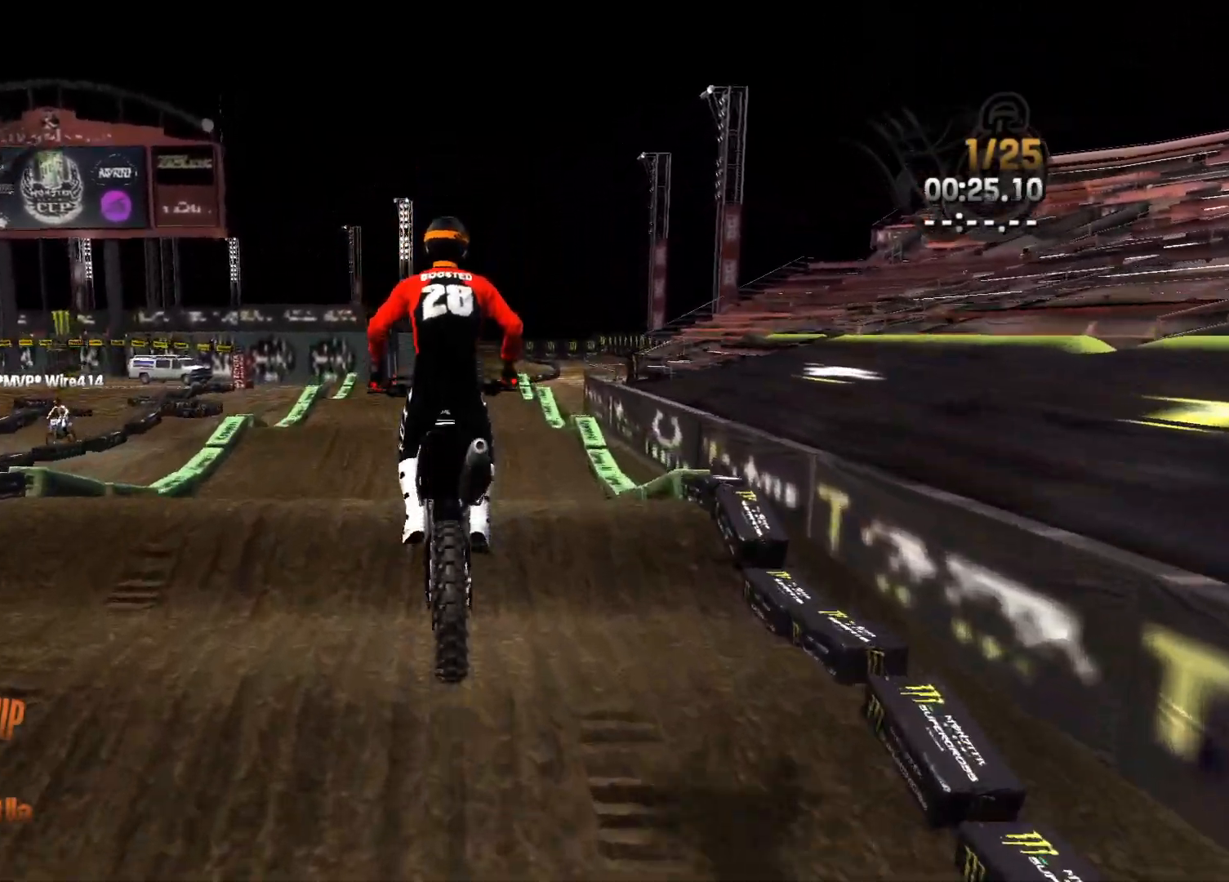
{"buttons": ["R2"], "left_stick": "center", "right_stick": "center", "events": [[33, "R2", "down"], [50, "right_stick", "up"], [117, "right_stick", "center"], [133, "L2", "up"], [317, "left_stick", "right"], [467, "left_stick", "center"]]}
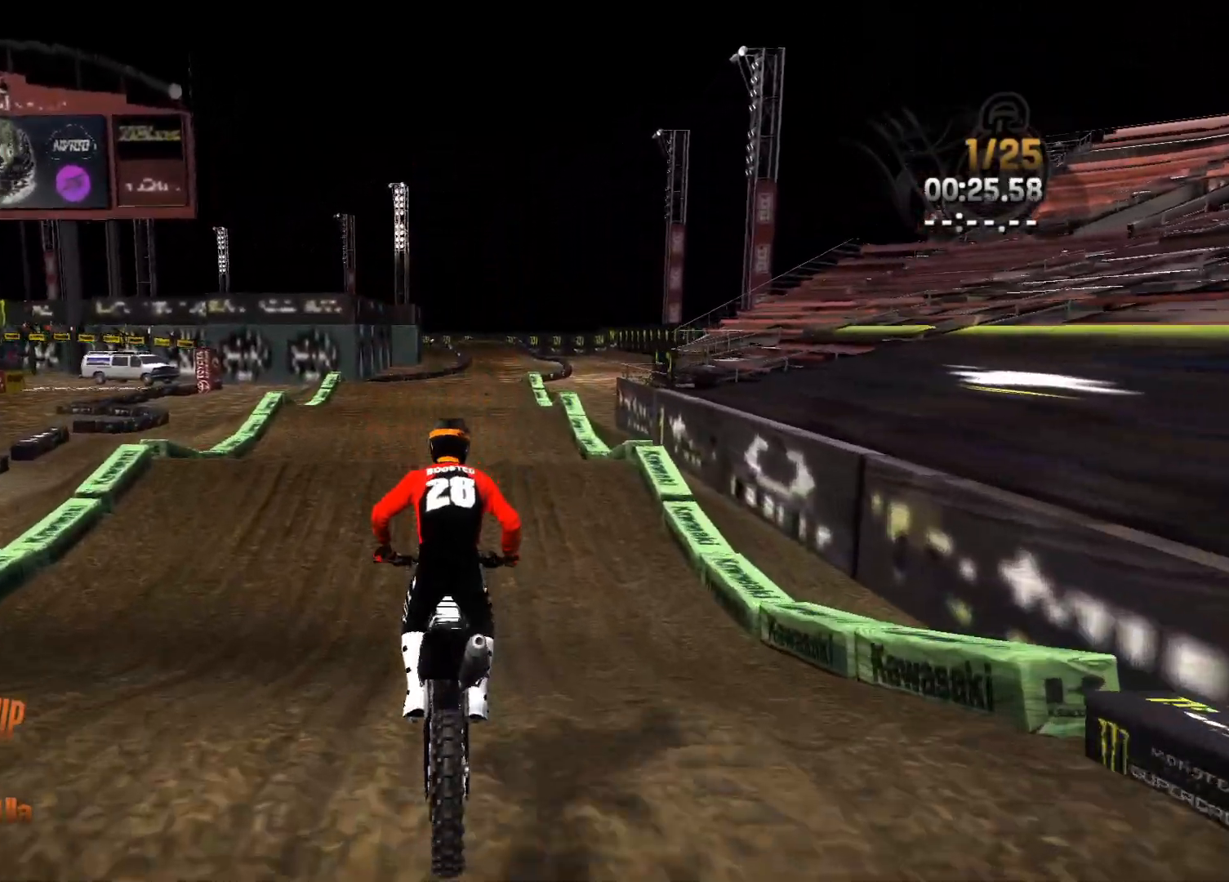
{"buttons": ["R2"], "left_stick": "right", "right_stick": "down", "events": [[217, "left_stick", "right"], [300, "left_stick", "center"], [483, "left_stick", "right"], [500, "right_stick", "down"]]}
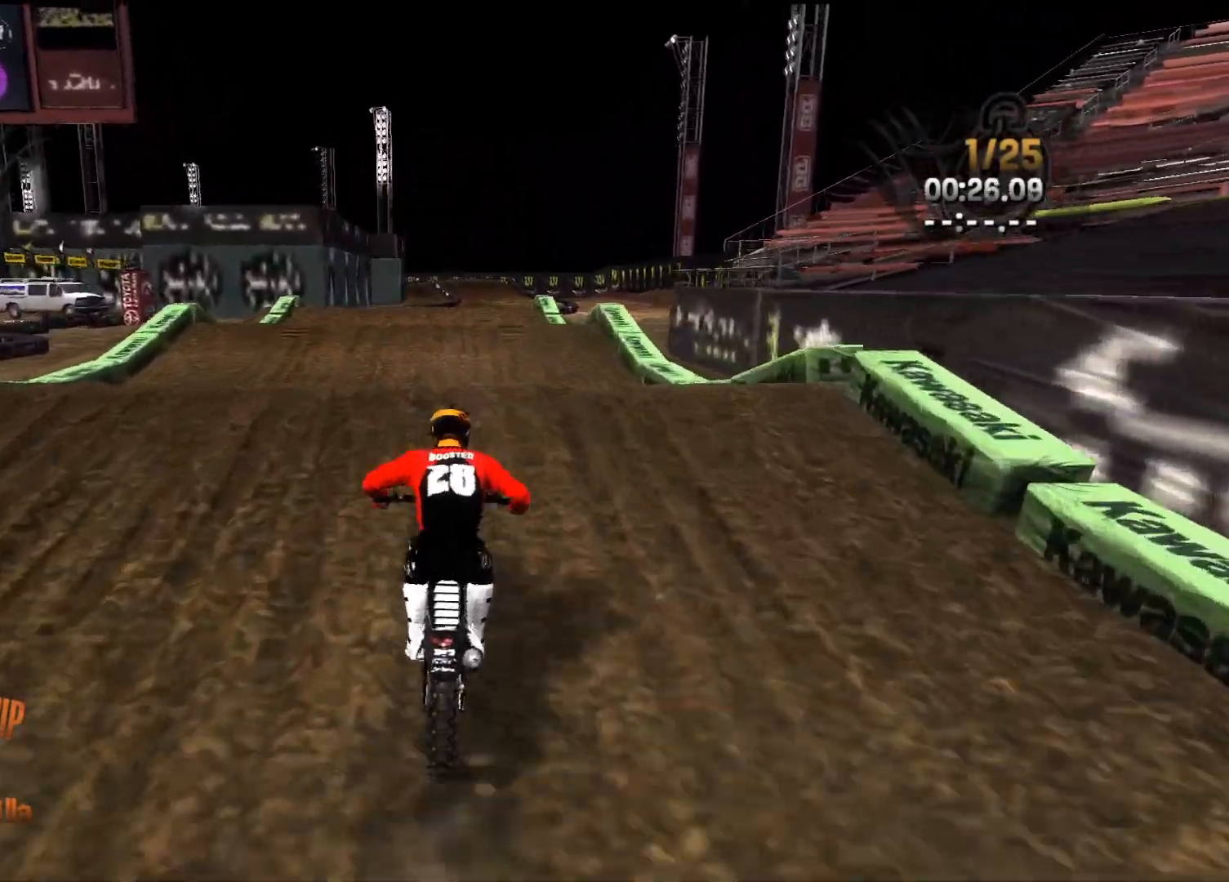
{"buttons": ["R2"], "left_stick": "right", "right_stick": "center", "events": [[500, "right_stick", "center"]]}
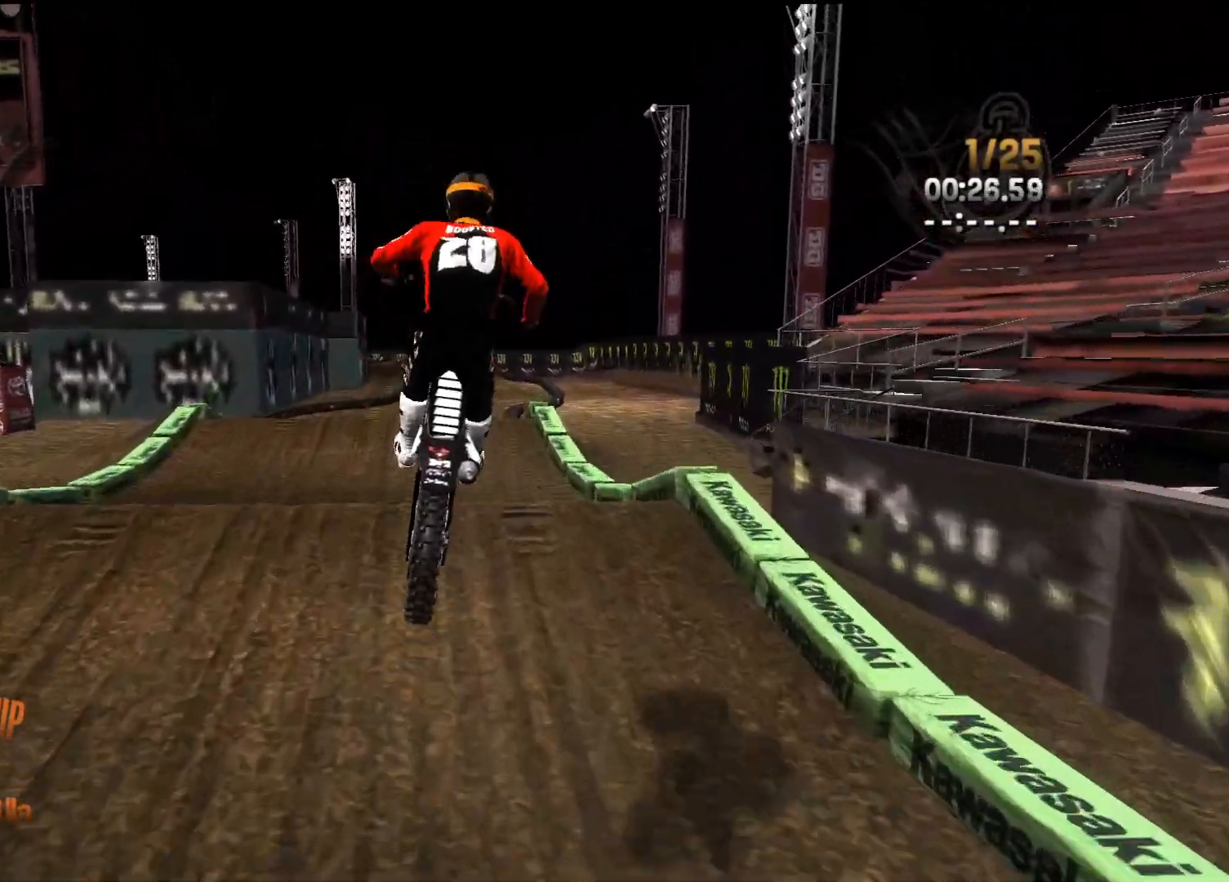
{"buttons": ["L2"], "left_stick": "center", "right_stick": "up", "events": [[33, "right_stick", "down"], [50, "right_stick", "up"], [100, "left_stick", "center"], [133, "L2", "down"], [167, "R2", "up"], [350, "left_stick", "left"], [467, "left_stick", "center"]]}
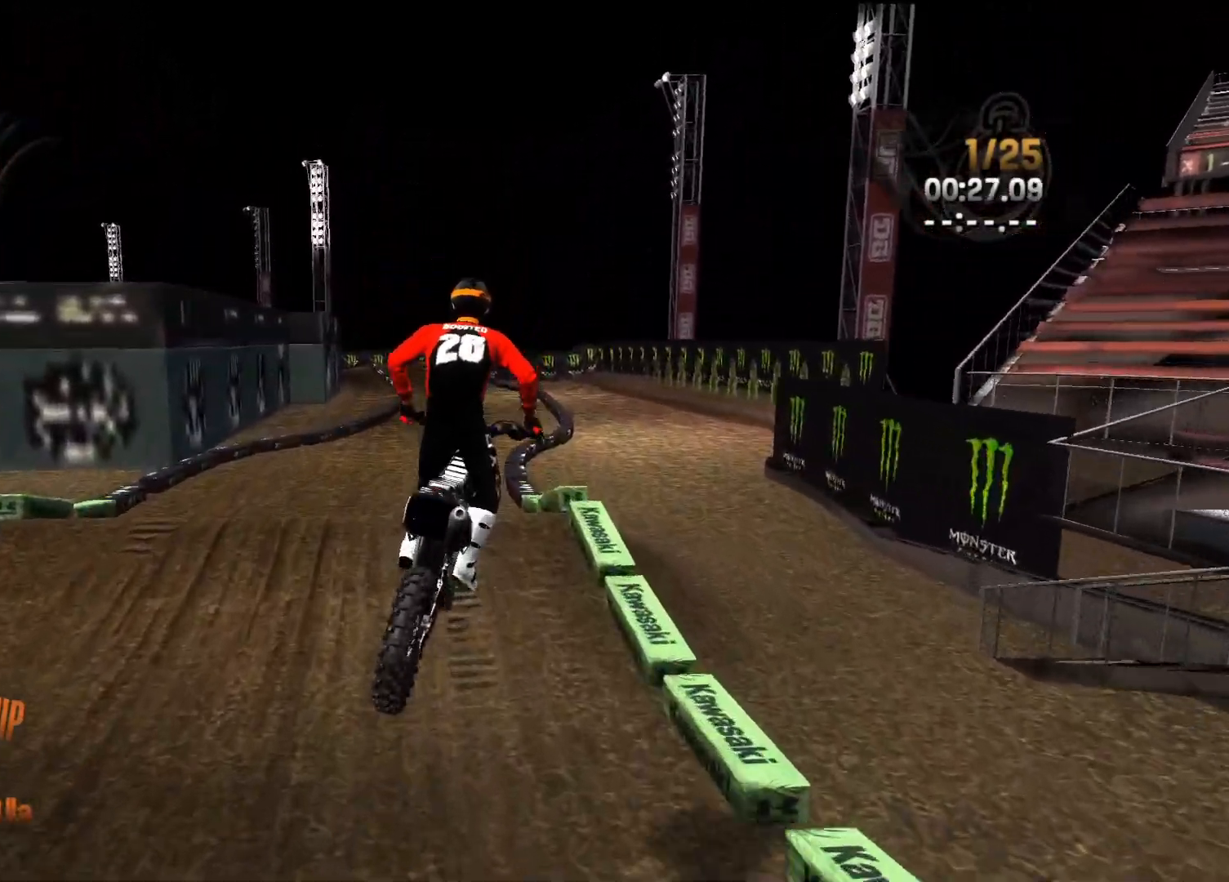
{"buttons": ["R2"], "left_stick": "center", "right_stick": "center", "events": [[17, "right_stick", "center"], [50, "left_stick", "left"], [67, "R2", "down"], [100, "L2", "up"], [100, "left_stick", "center"]]}
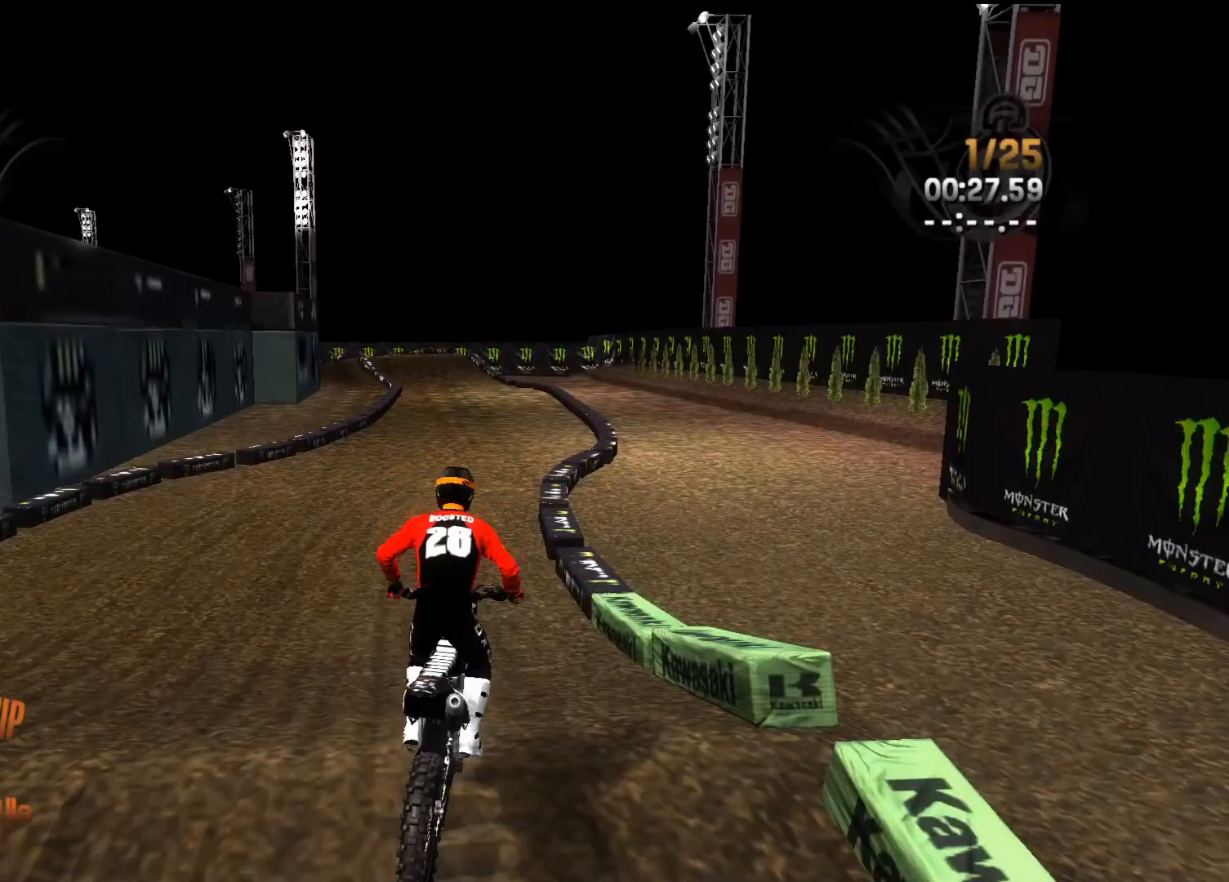
{"buttons": ["R2"], "left_stick": "center", "right_stick": "center", "events": [[17, "left_stick", "right"], [17, "right_stick", "down-right"], [150, "left_stick", "center"], [267, "left_stick", "right"], [467, "left_stick", "center"], [500, "right_stick", "center"]]}
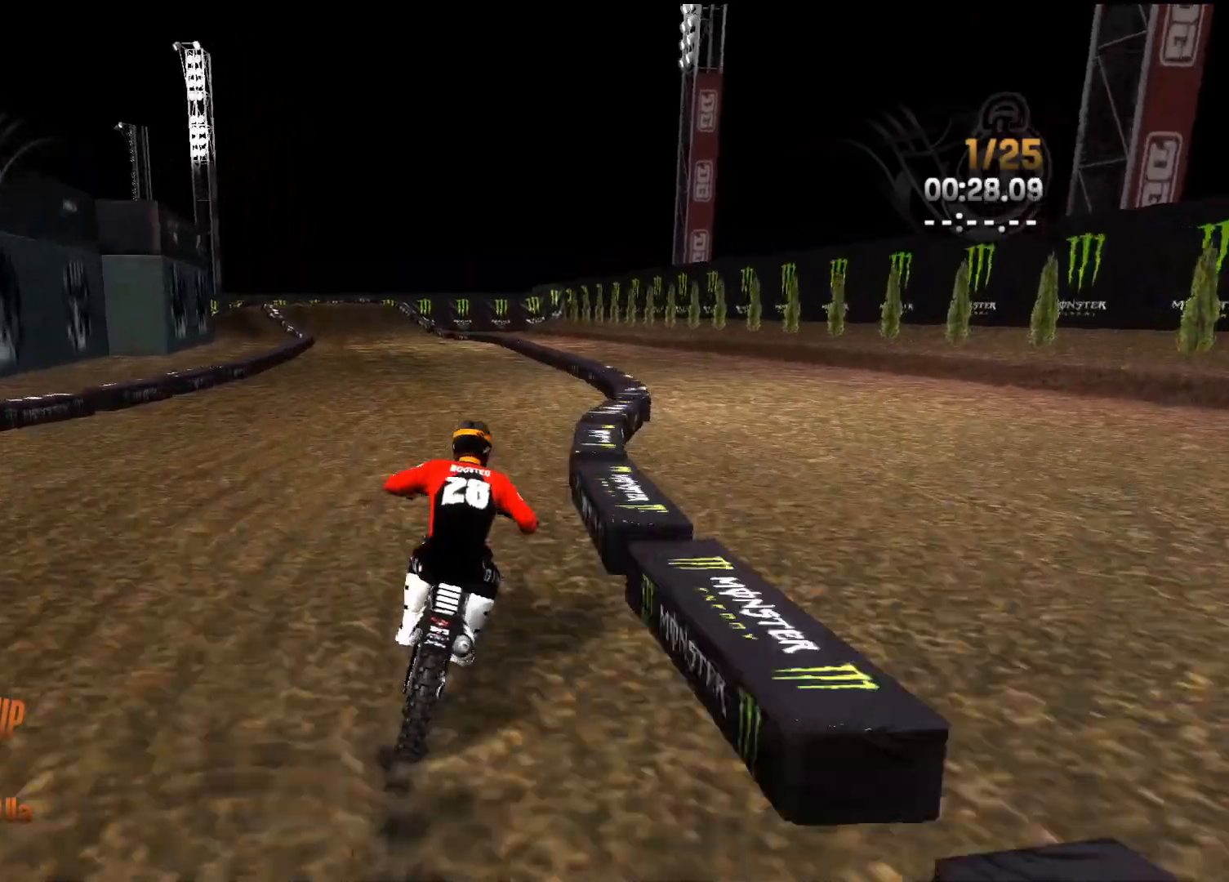
{"buttons": ["R2"], "left_stick": "center", "right_stick": "left", "events": [[67, "left_stick", "right"], [167, "left_stick", "center"], [200, "right_stick", "left"]]}
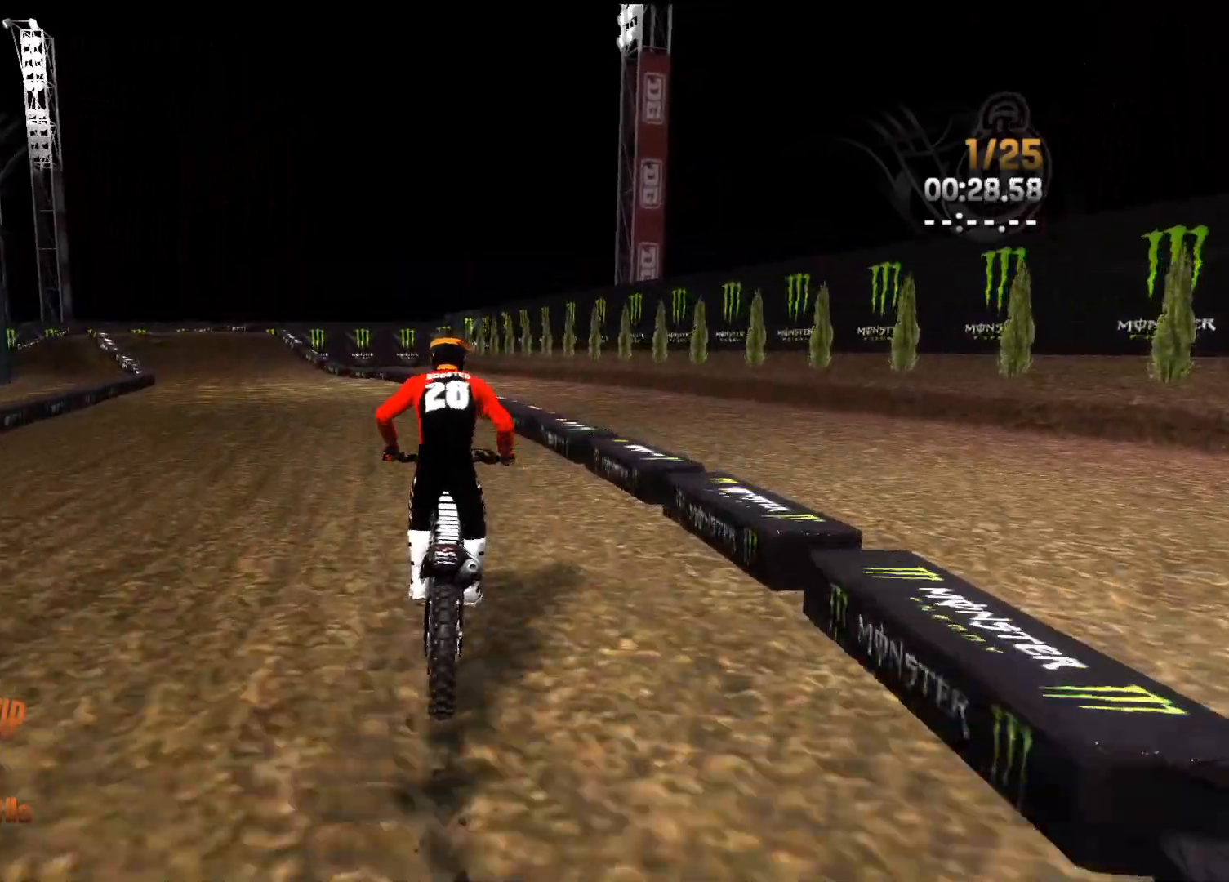
{"buttons": ["R2"], "left_stick": "left", "right_stick": "left", "events": [[67, "left_stick", "left"]]}
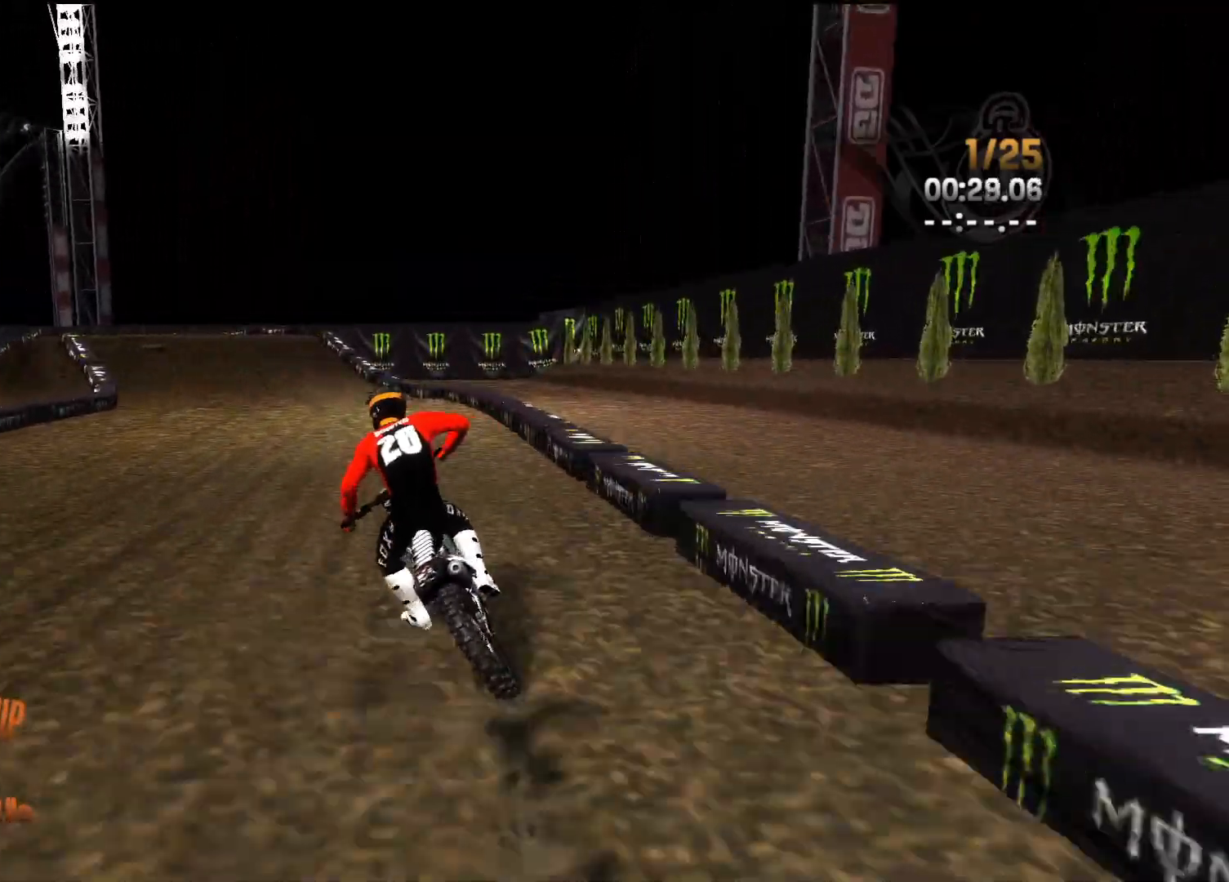
{"buttons": ["R2"], "left_stick": "left", "right_stick": "center", "events": [[83, "R2", "up"], [117, "right_stick", "center"], [183, "left_stick", "center"], [250, "left_stick", "left"], [300, "R2", "down"]]}
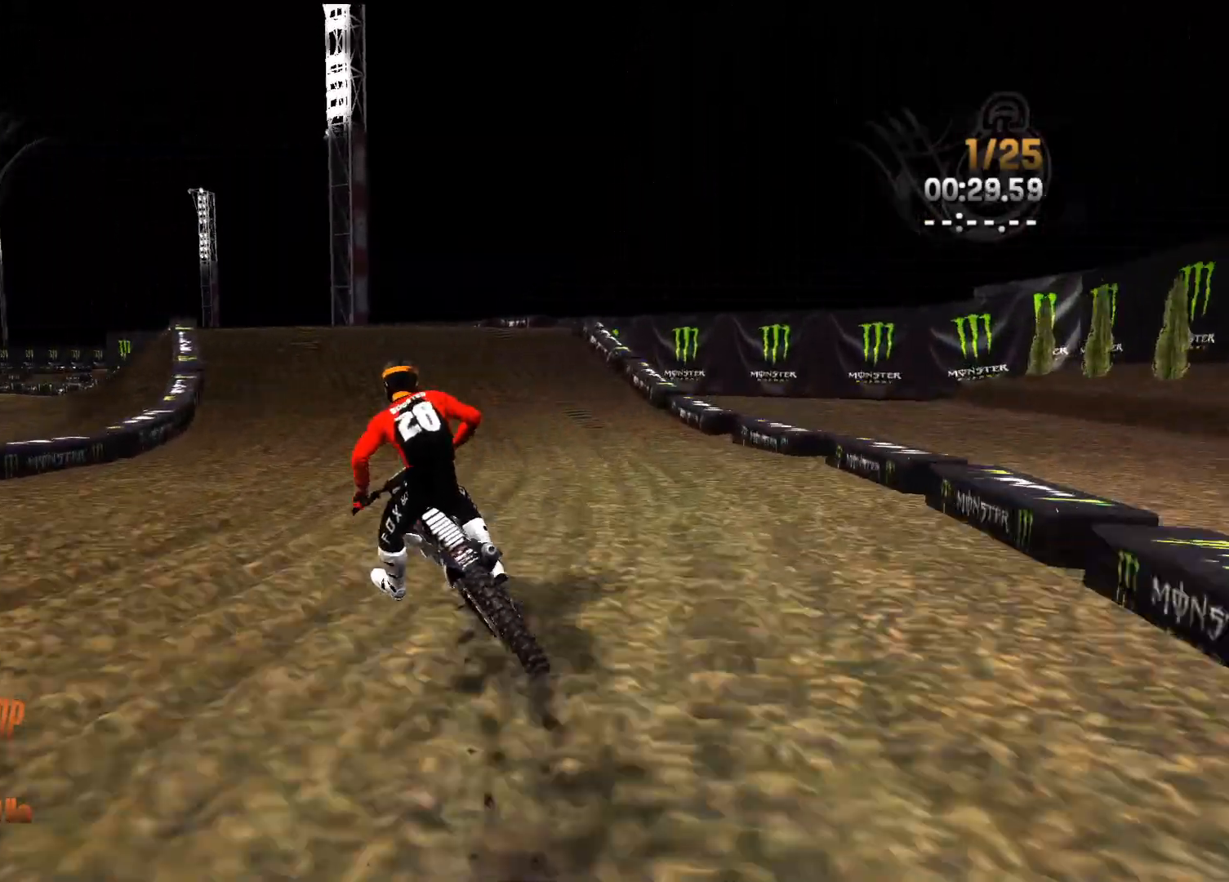
{"buttons": ["R2"], "left_stick": "left", "right_stick": "left", "events": [[33, "left_stick", "center"], [83, "left_stick", "left"], [317, "left_stick", "center"], [383, "left_stick", "left"], [433, "right_stick", "left"]]}
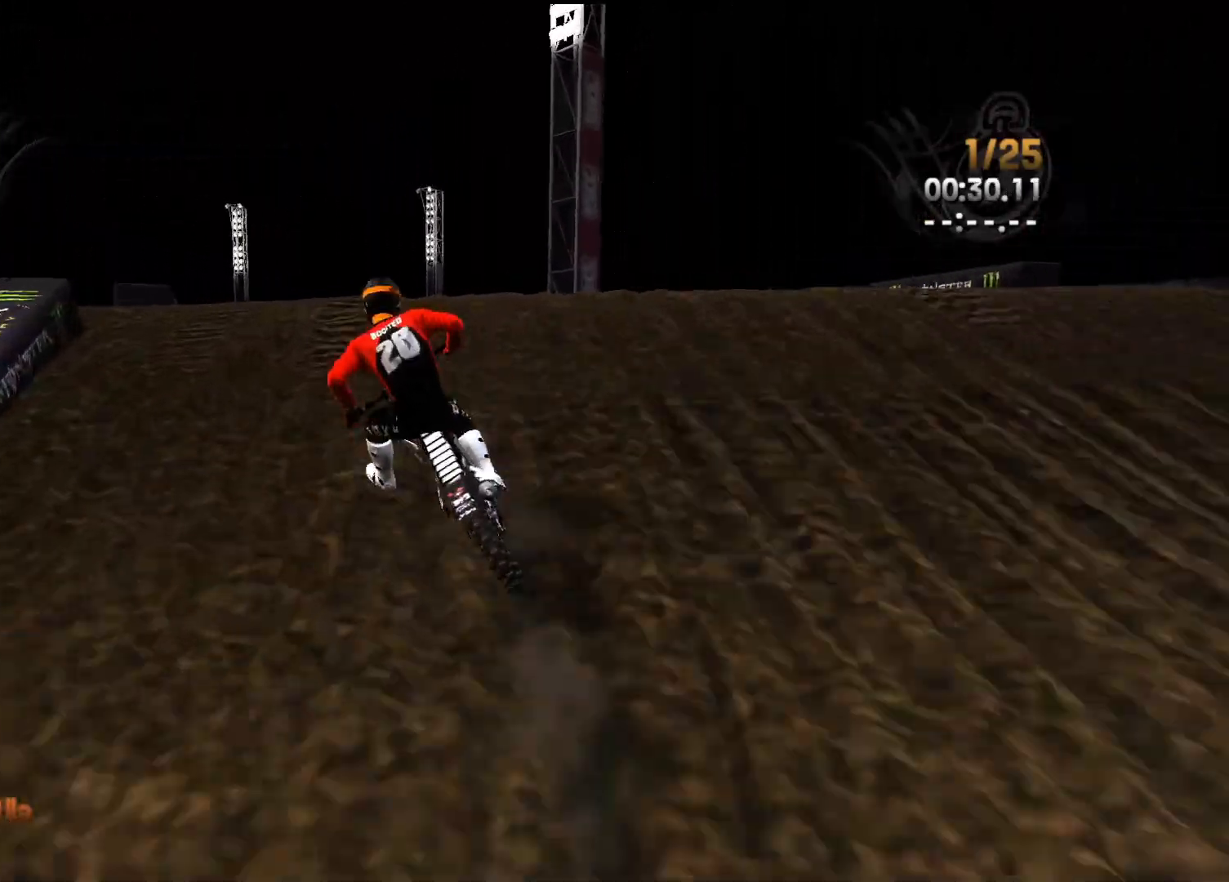
{"buttons": ["R2"], "left_stick": "left", "right_stick": "down-right", "events": [[383, "right_stick", "down-right"]]}
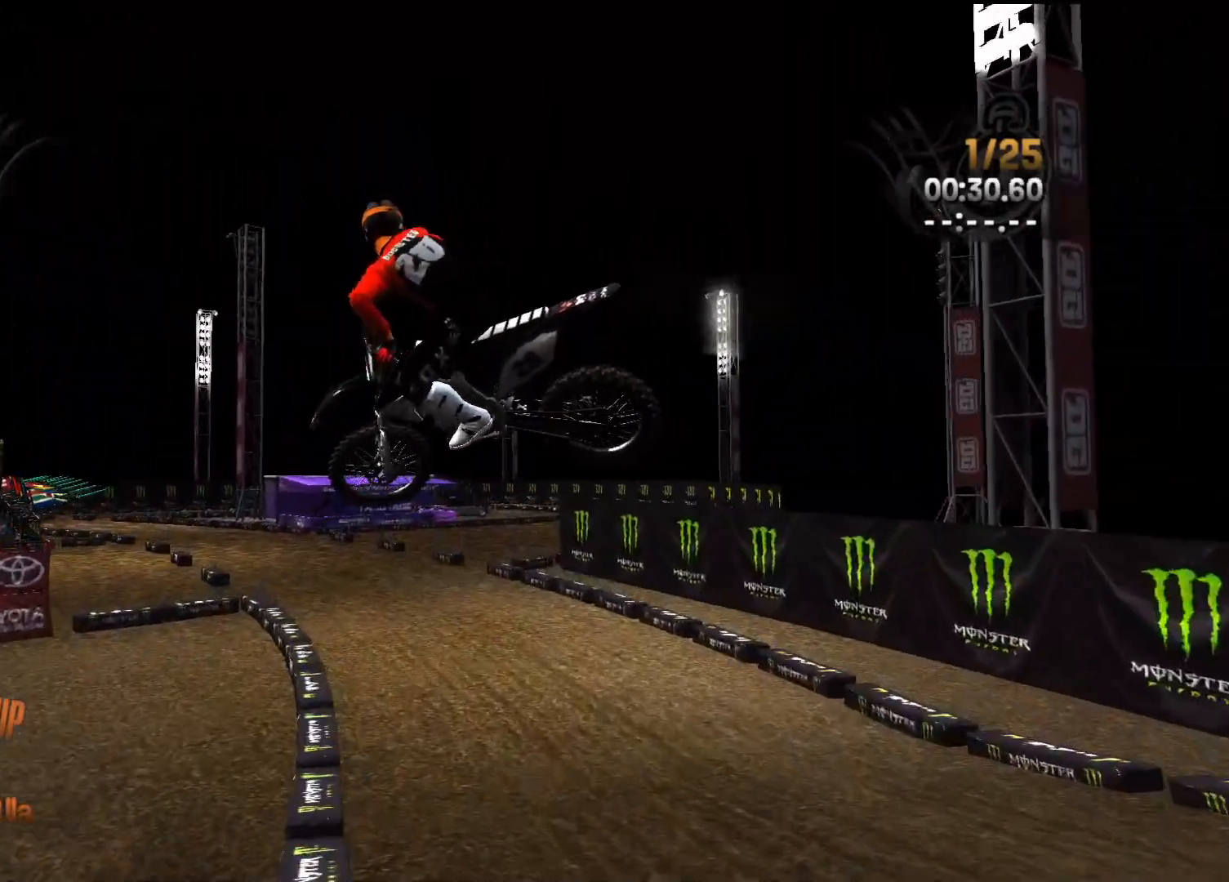
{"buttons": ["R2"], "left_stick": "left", "right_stick": "right", "events": [[300, "right_stick", "right"]]}
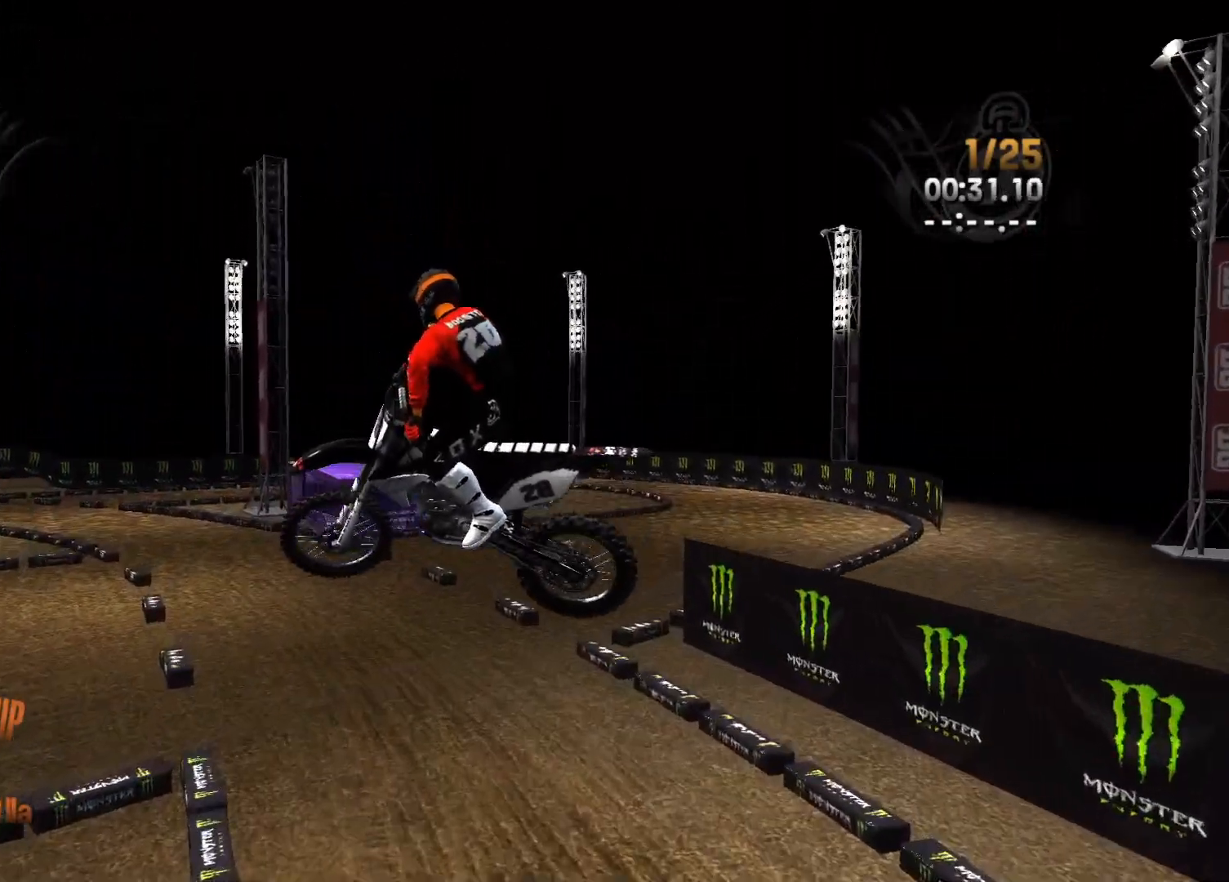
{"buttons": [], "left_stick": "center", "right_stick": "center", "events": [[167, "left_stick", "center"], [183, "right_stick", "center"], [400, "R2", "up"]]}
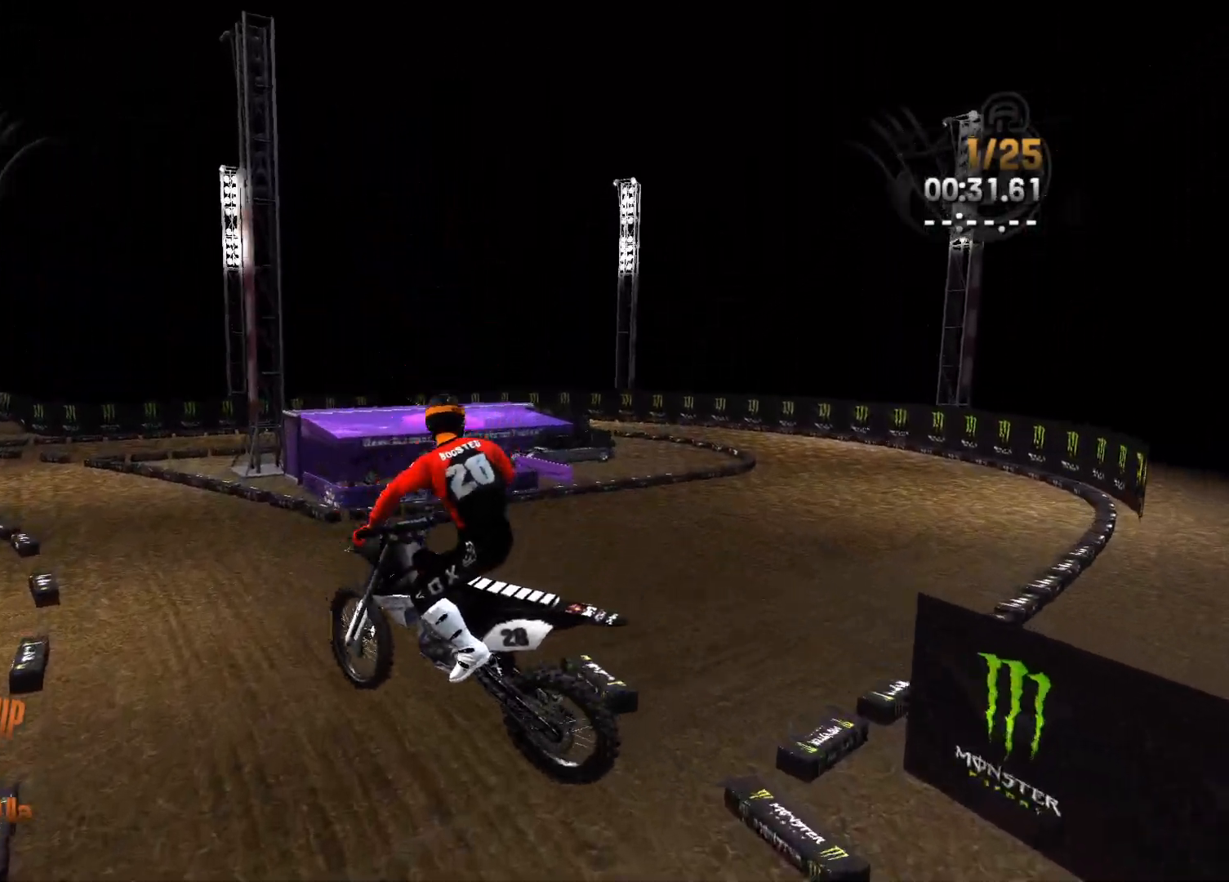
{"buttons": ["R2"], "left_stick": "left", "right_stick": "center", "events": [[167, "R2", "down"], [367, "left_stick", "left"]]}
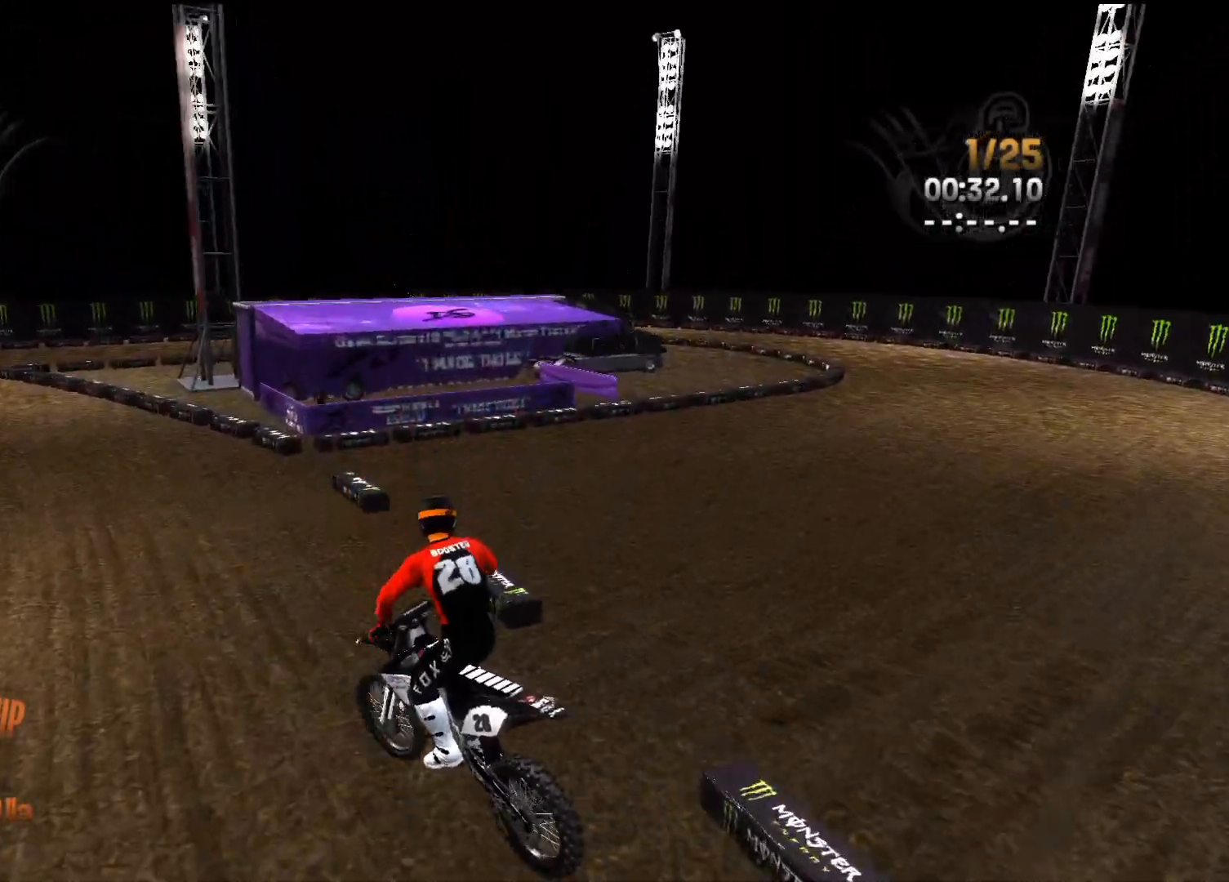
{"buttons": ["R2"], "left_stick": "left", "right_stick": "down-left", "events": [[133, "left_stick", "center"], [283, "left_stick", "left"], [367, "right_stick", "left"], [433, "right_stick", "down-left"]]}
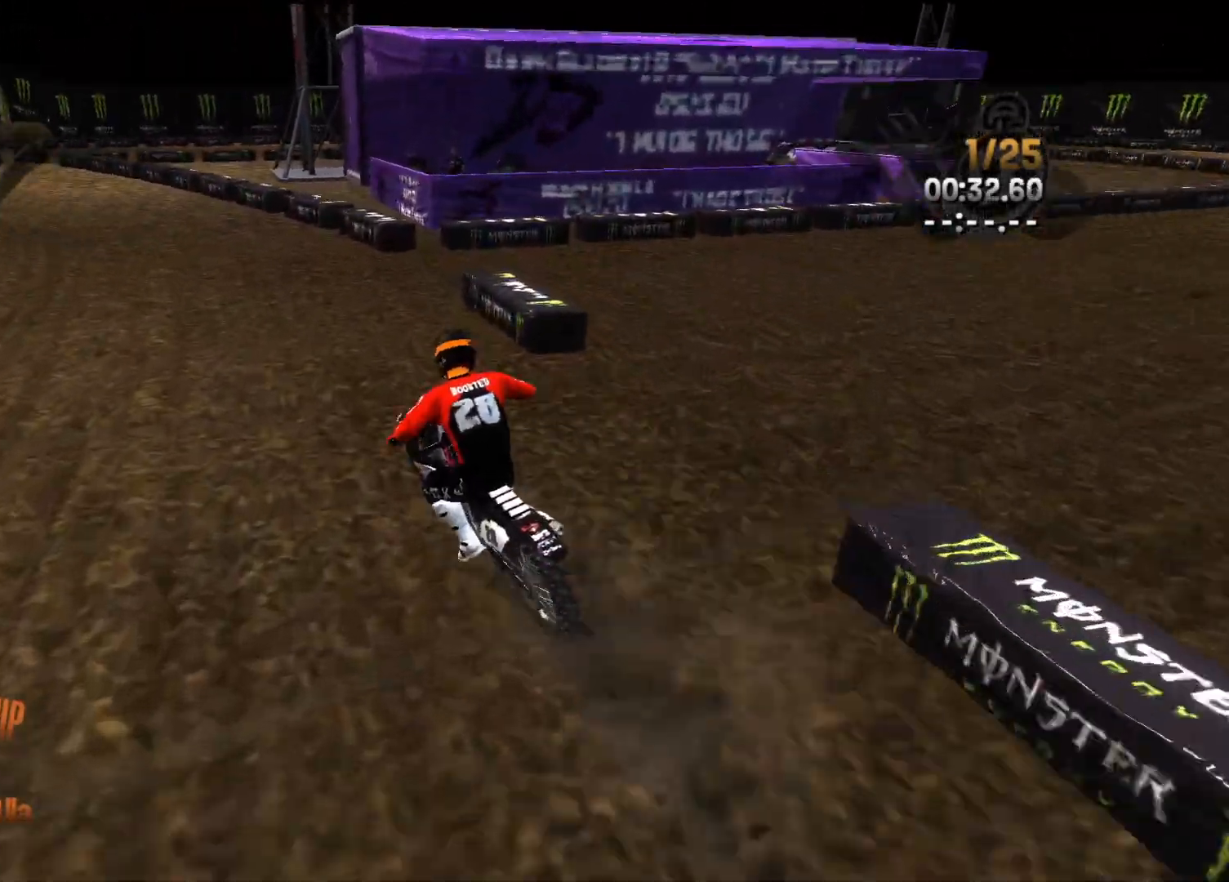
{"buttons": ["R2"], "left_stick": "left", "right_stick": "center", "events": [[167, "right_stick", "left"], [317, "right_stick", "center"]]}
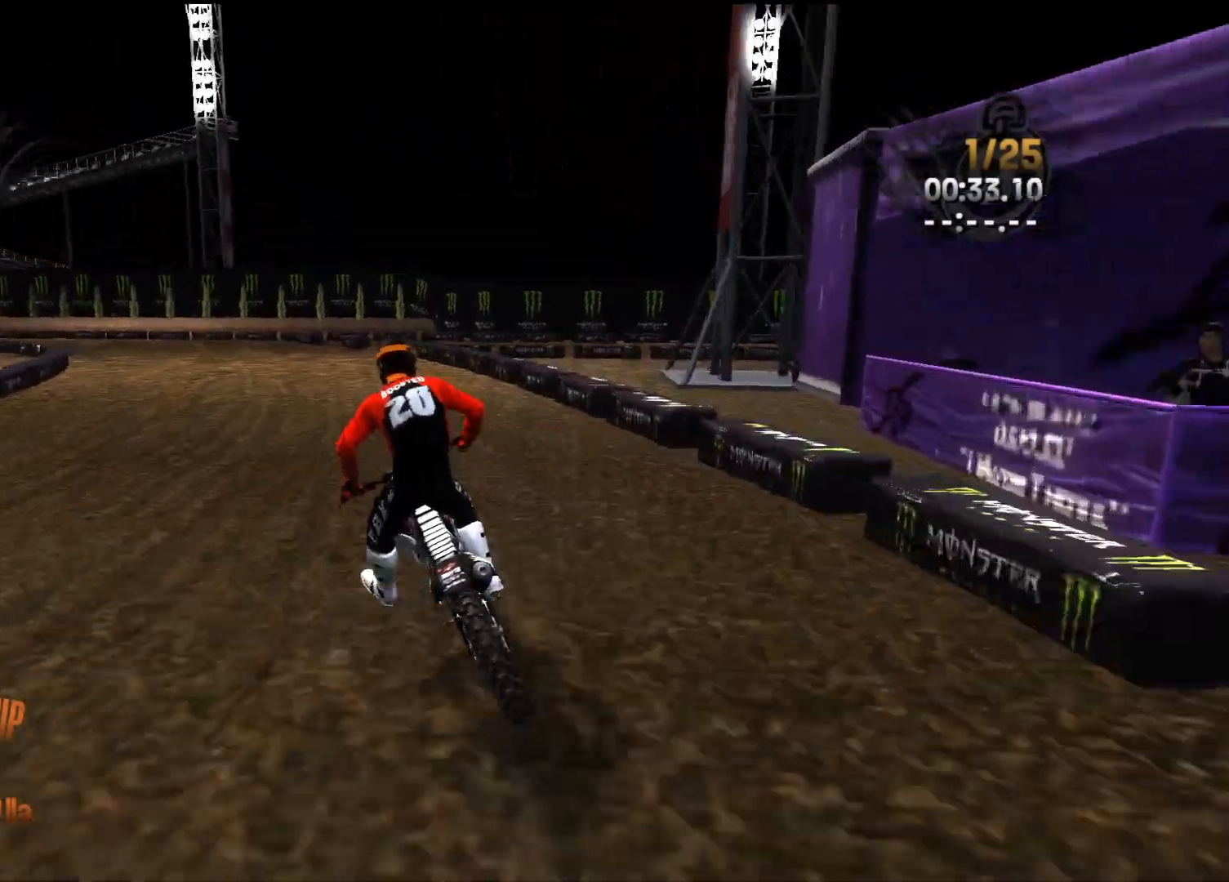
{"buttons": ["R2"], "left_stick": "down-left", "right_stick": "center", "events": [[333, "left_stick", "down-left"]]}
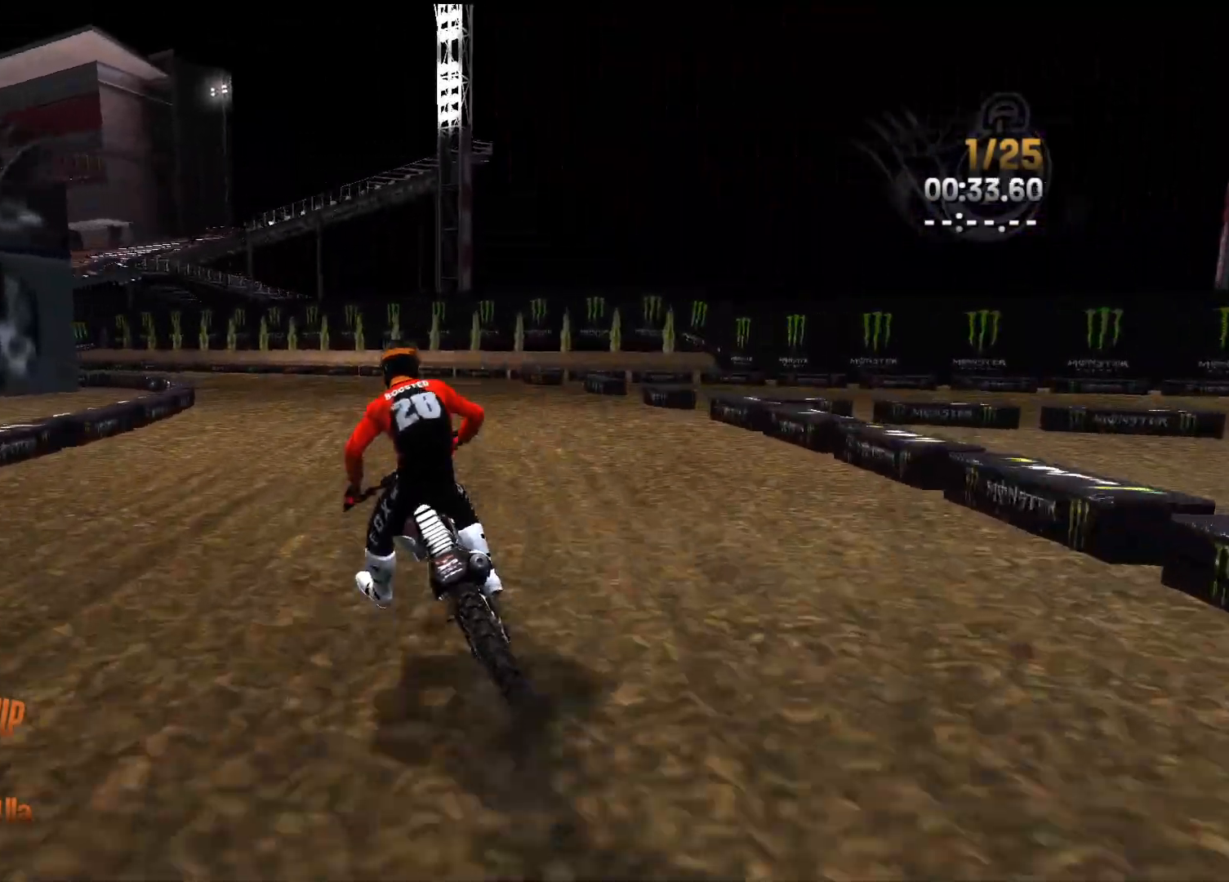
{"buttons": ["R2"], "left_stick": "left", "right_stick": "center", "events": [[400, "left_stick", "center"], [467, "left_stick", "left"]]}
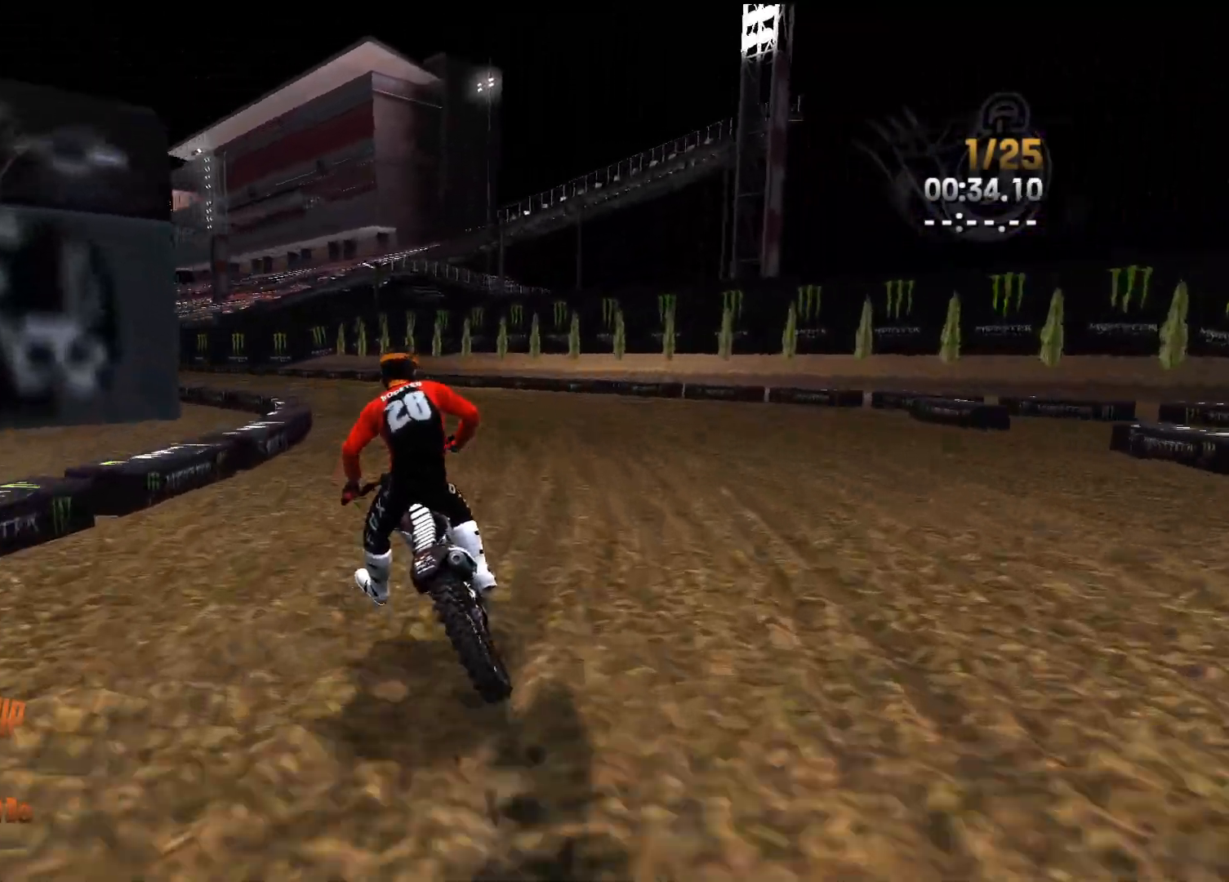
{"buttons": ["R2"], "left_stick": "left", "right_stick": "center", "events": []}
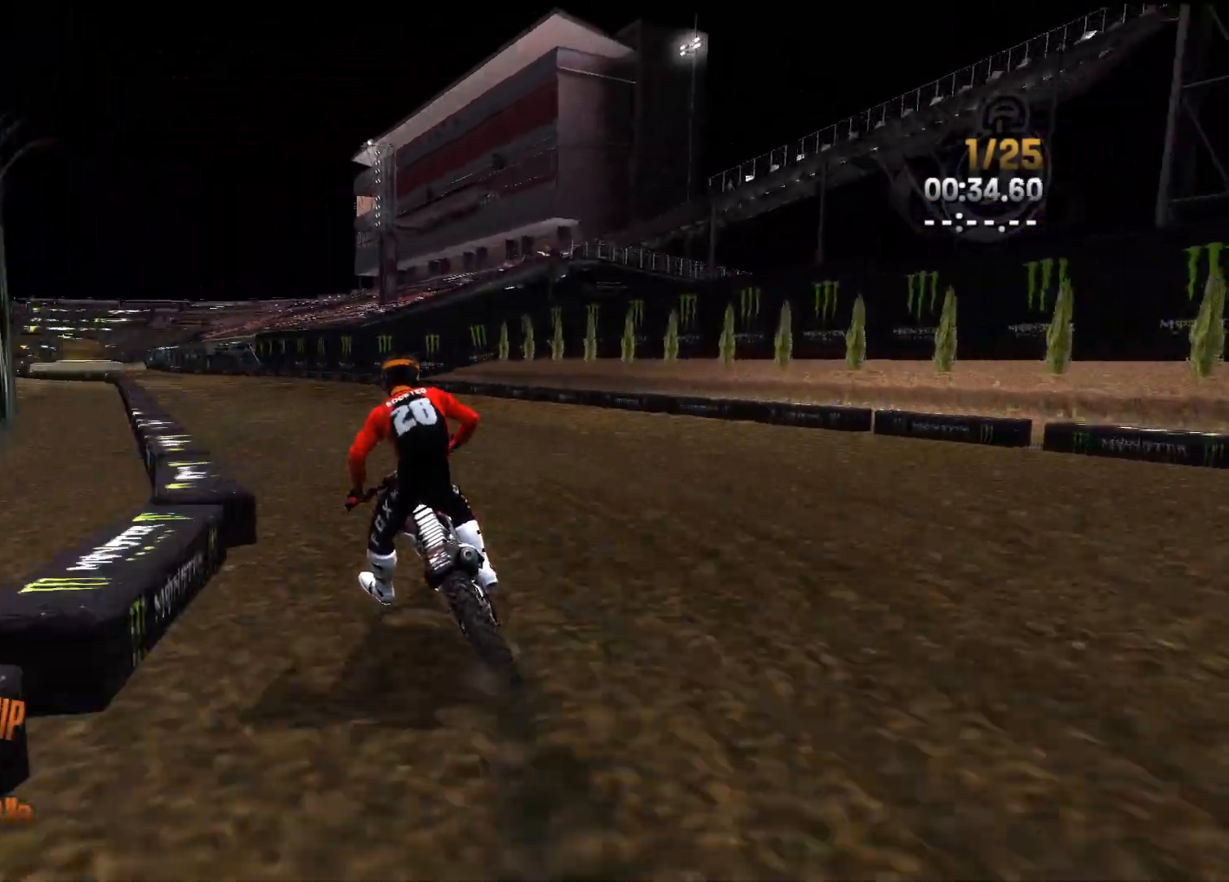
{"buttons": ["R2"], "left_stick": "left", "right_stick": "center", "events": []}
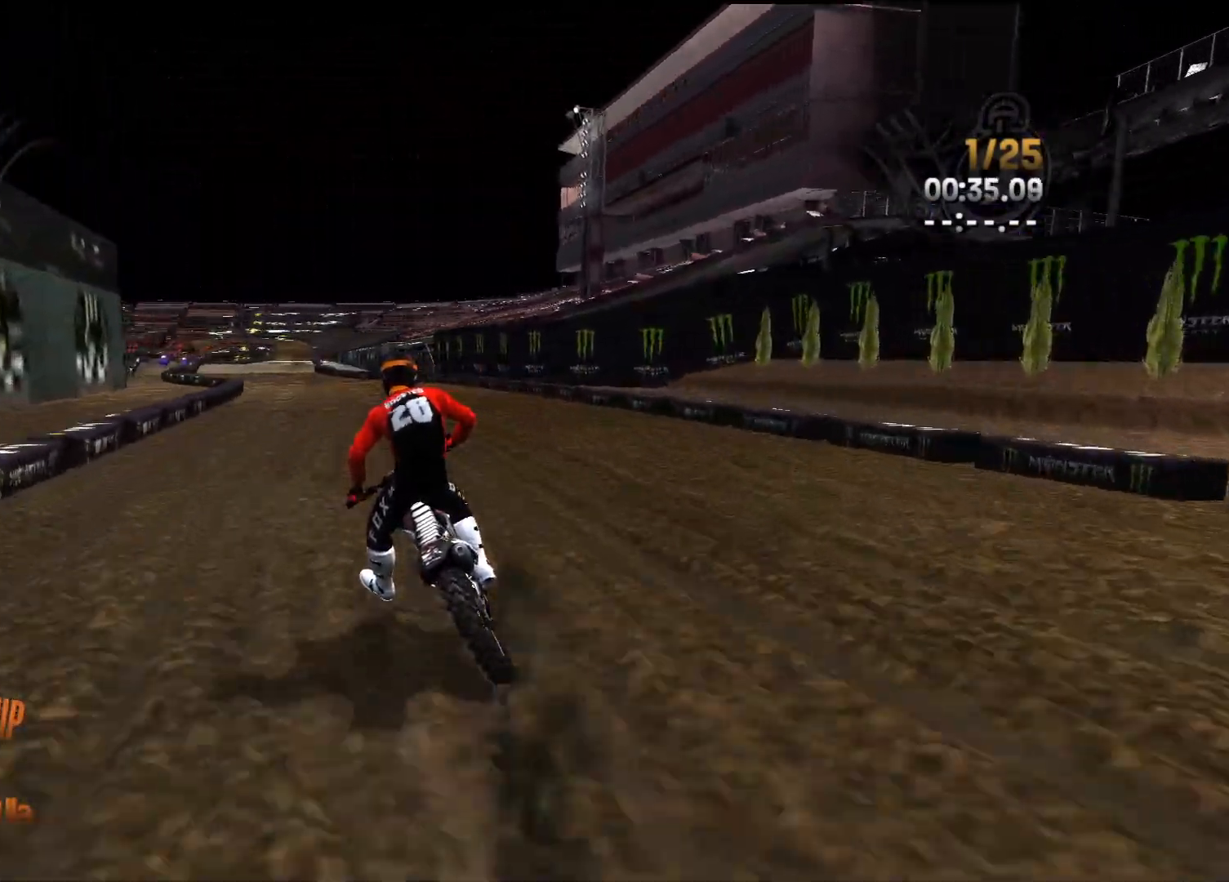
{"buttons": ["R2"], "left_stick": "left", "right_stick": "down", "events": [[33, "right_stick", "down"], [383, "left_stick", "center"], [433, "left_stick", "left"]]}
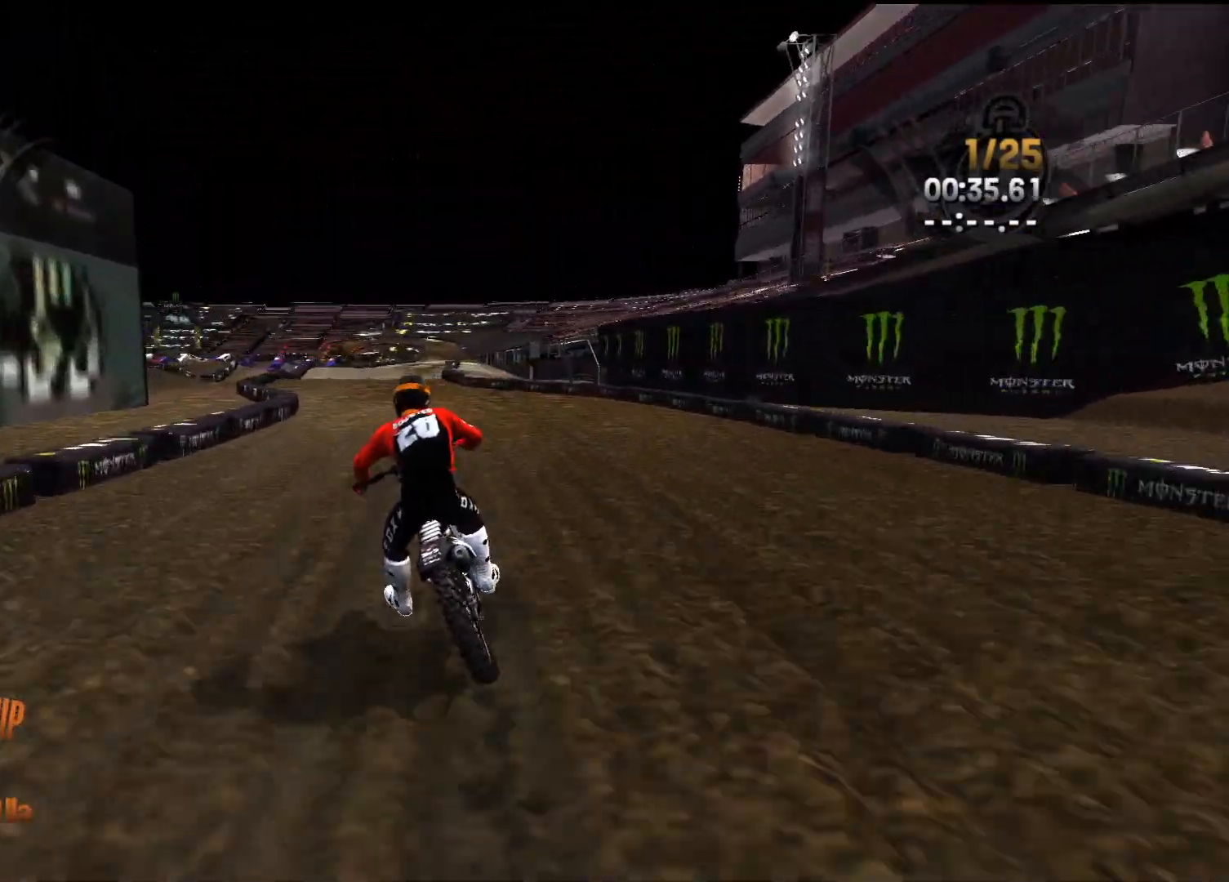
{"buttons": ["R2"], "left_stick": "center", "right_stick": "down", "events": [[50, "left_stick", "center"], [250, "left_stick", "right"], [383, "left_stick", "center"]]}
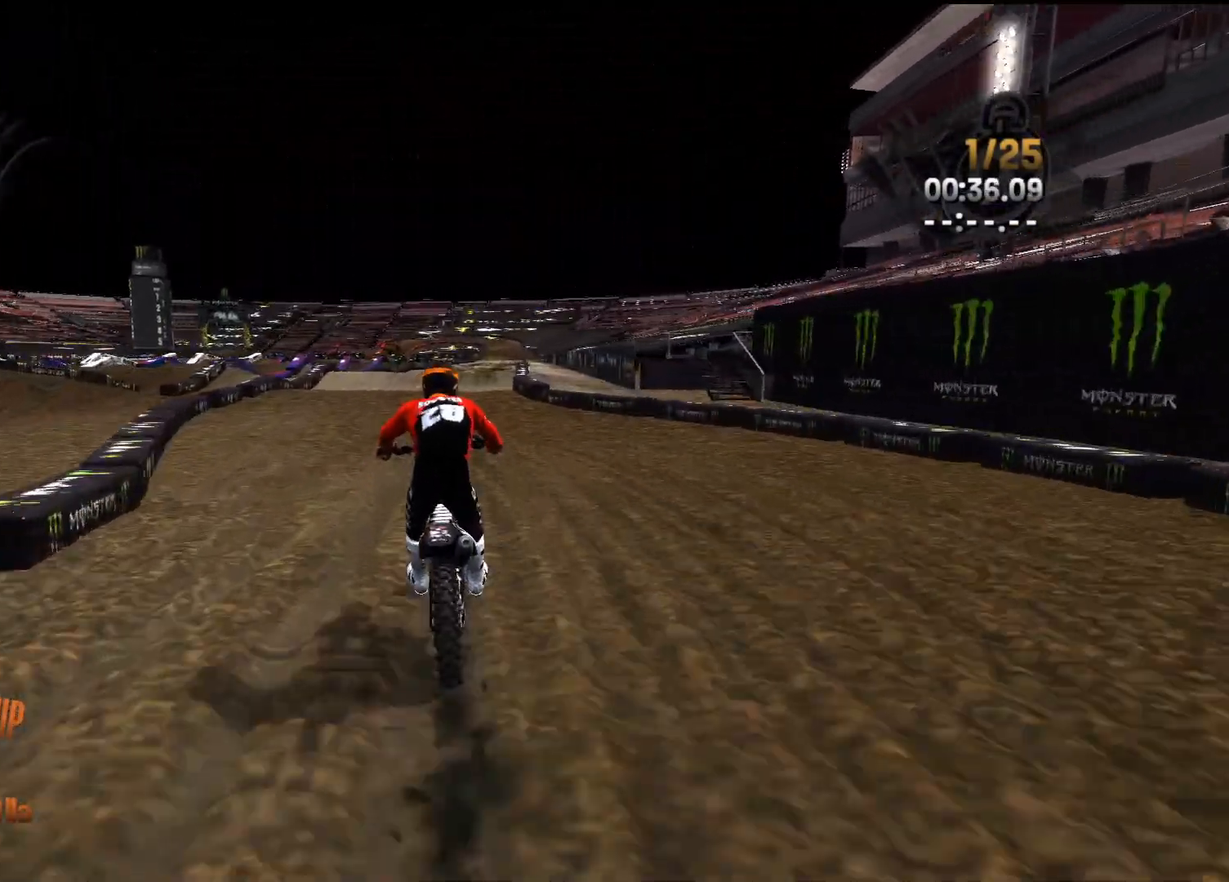
{"buttons": ["R2"], "left_stick": "right", "right_stick": "down", "events": [[233, "left_stick", "right"], [383, "left_stick", "center"], [467, "left_stick", "right"]]}
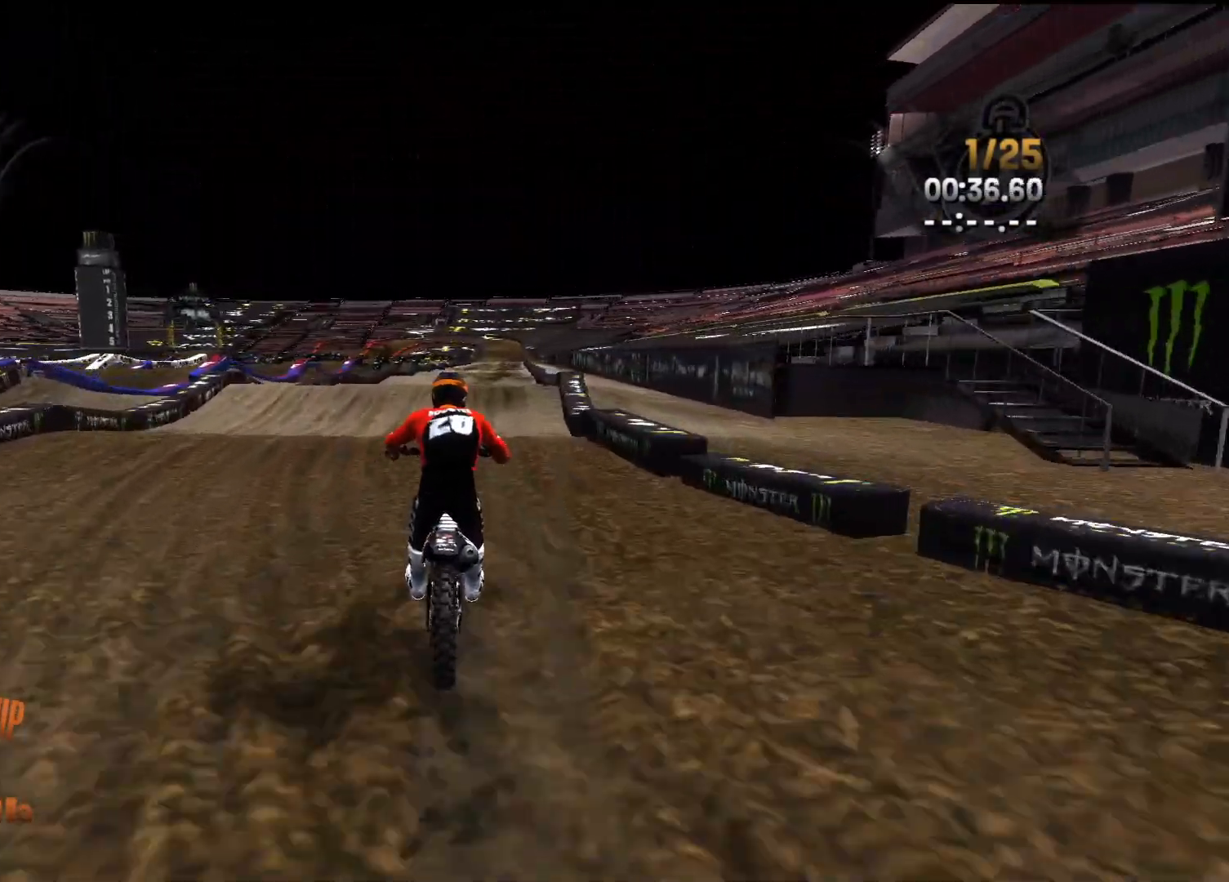
{"buttons": ["R2"], "left_stick": "center", "right_stick": "down", "events": [[217, "left_stick", "center"], [283, "left_stick", "right"], [400, "left_stick", "center"]]}
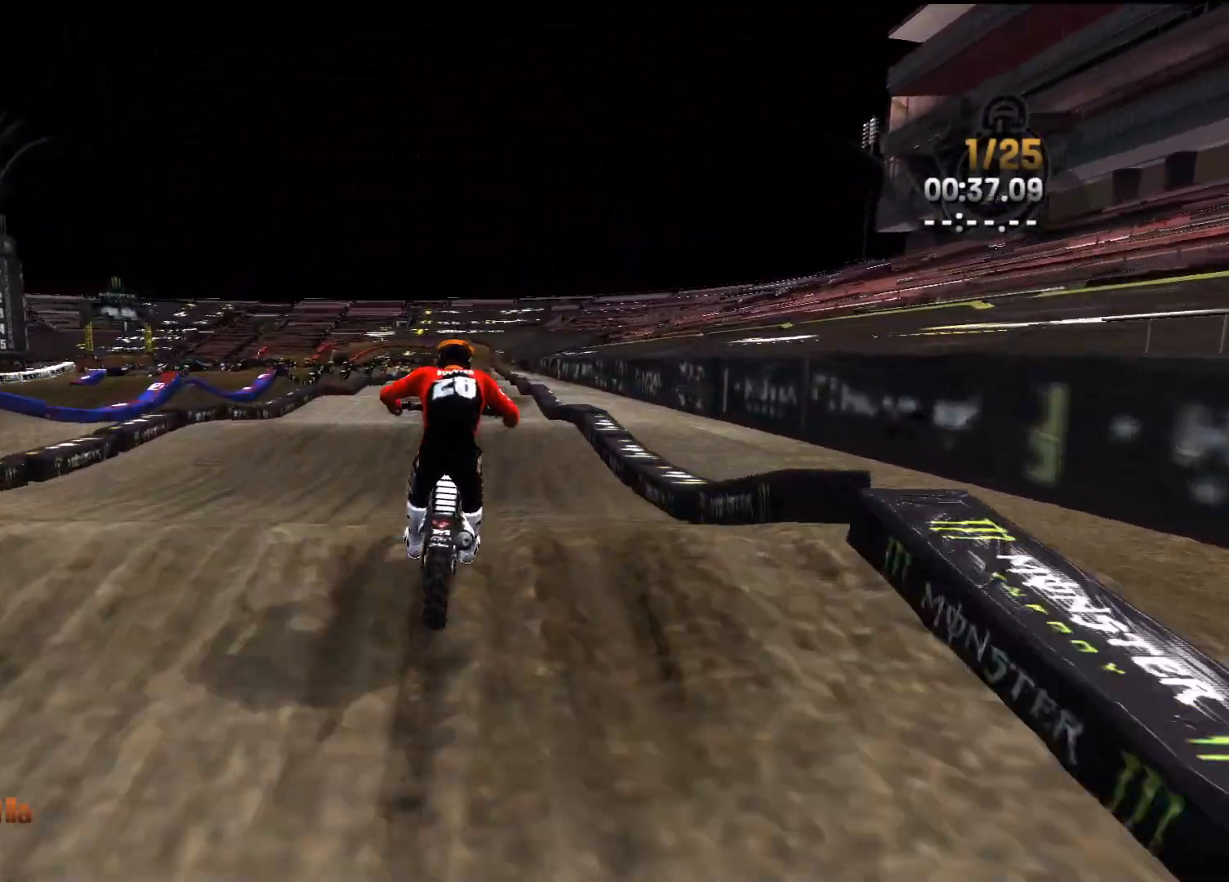
{"buttons": ["R2"], "left_stick": "left", "right_stick": "center", "events": [[83, "left_stick", "right"], [217, "left_stick", "center"], [433, "left_stick", "left"], [467, "right_stick", "center"]]}
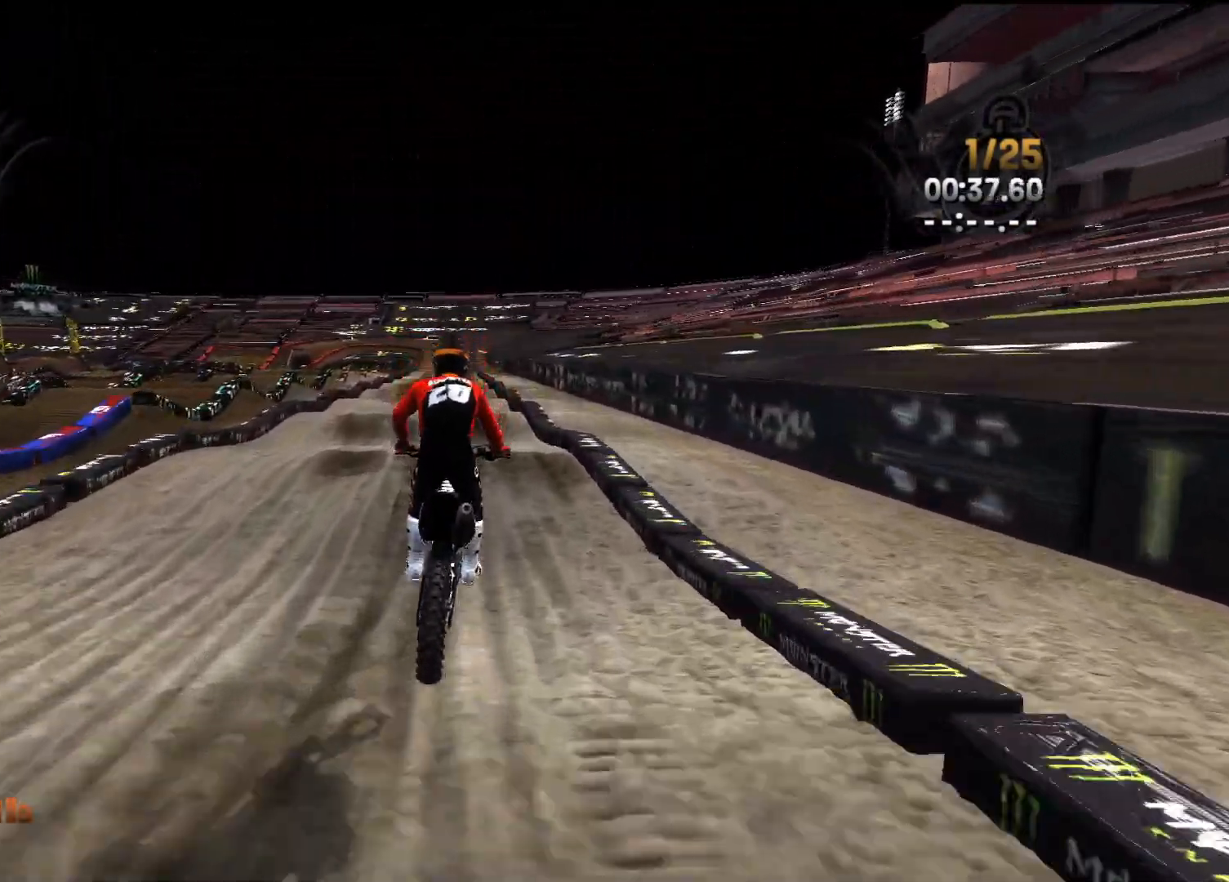
{"buttons": ["R2"], "left_stick": "center", "right_stick": "down", "events": [[117, "left_stick", "center"], [217, "right_stick", "down"]]}
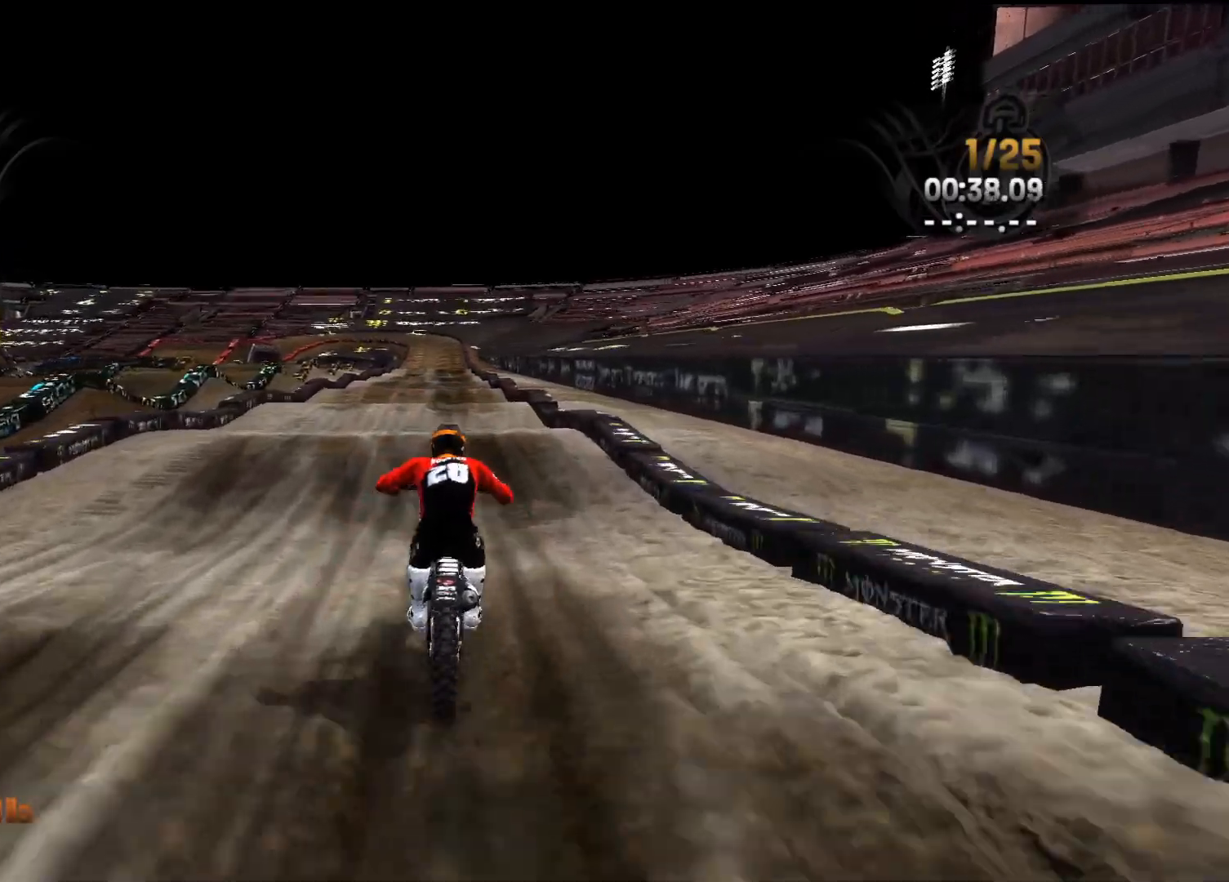
{"buttons": ["R2"], "left_stick": "center", "right_stick": "down", "events": []}
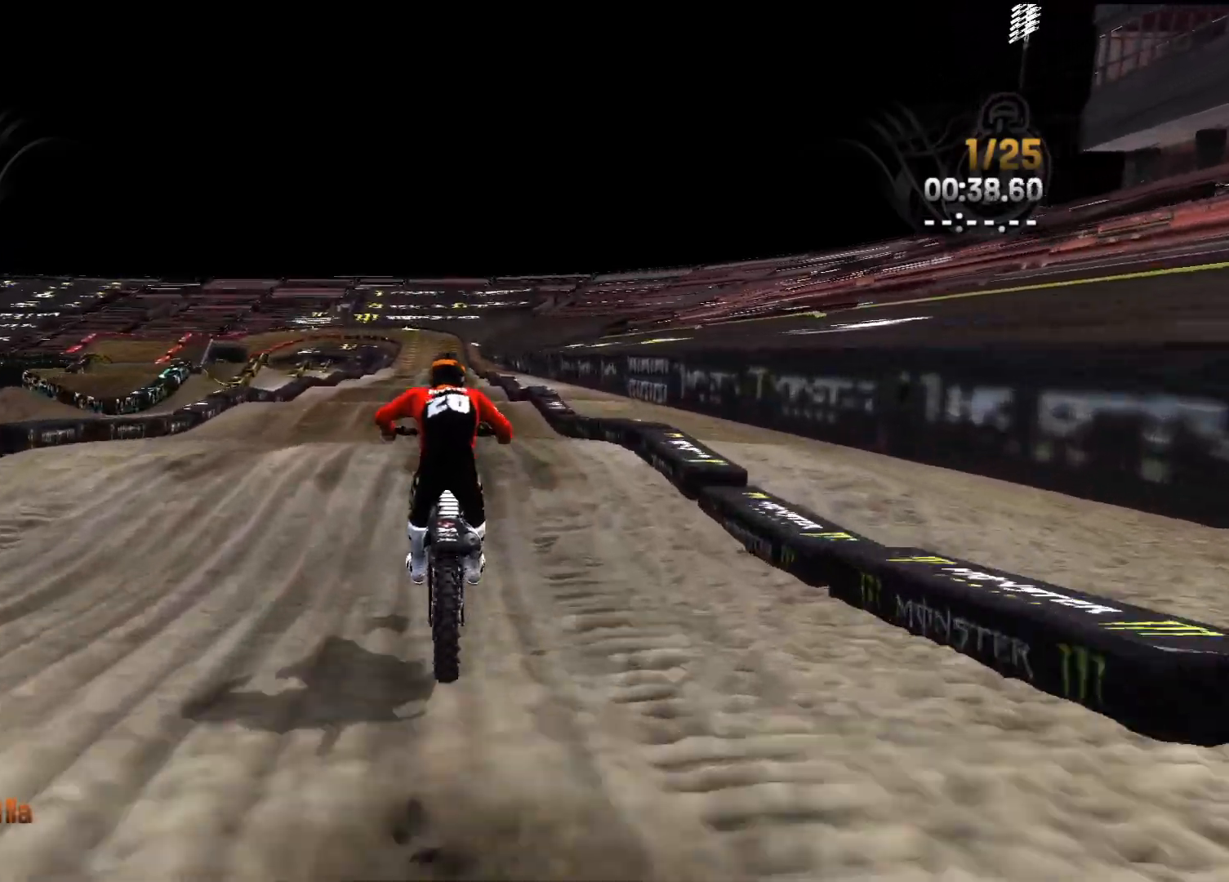
{"buttons": ["R2"], "left_stick": "center", "right_stick": "down", "events": []}
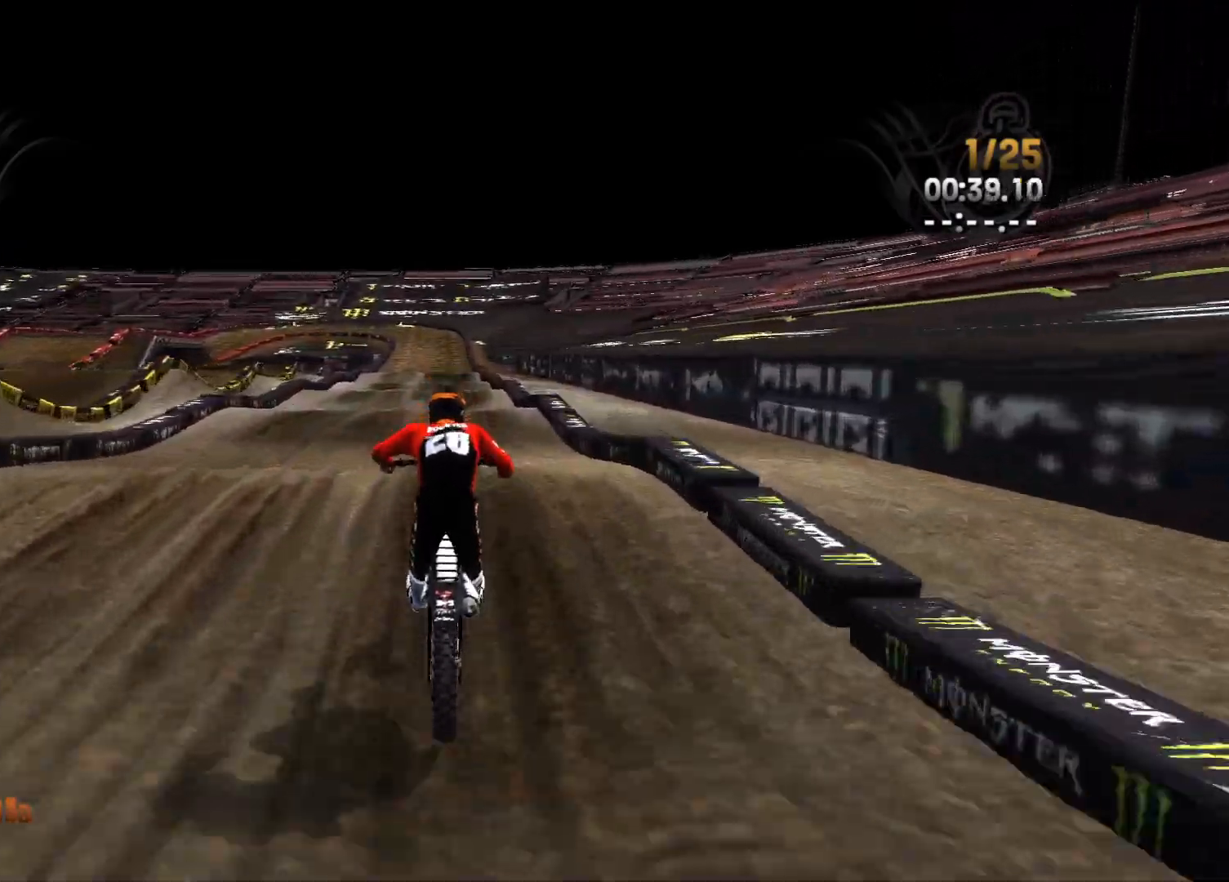
{"buttons": ["R2"], "left_stick": "right", "right_stick": "down", "events": [[450, "left_stick", "right"]]}